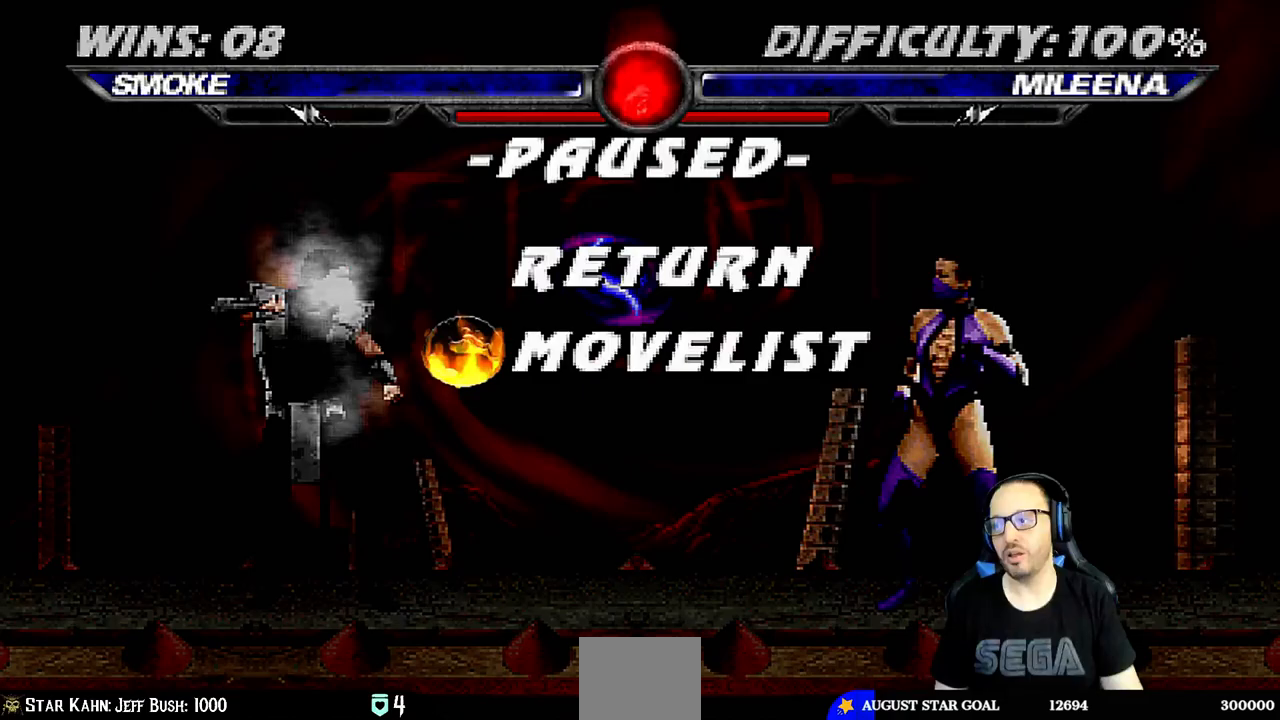
Gameplay with a controller (PlayStation layout); each line is a JSON object with the inputs held at the frame after it. "events" lists button and stick changes between this image and that frame as [ms after this image, input, new state], when the widget could be followed in between.
{"buttons": [], "left_stick": "center", "right_stick": "center", "events": []}
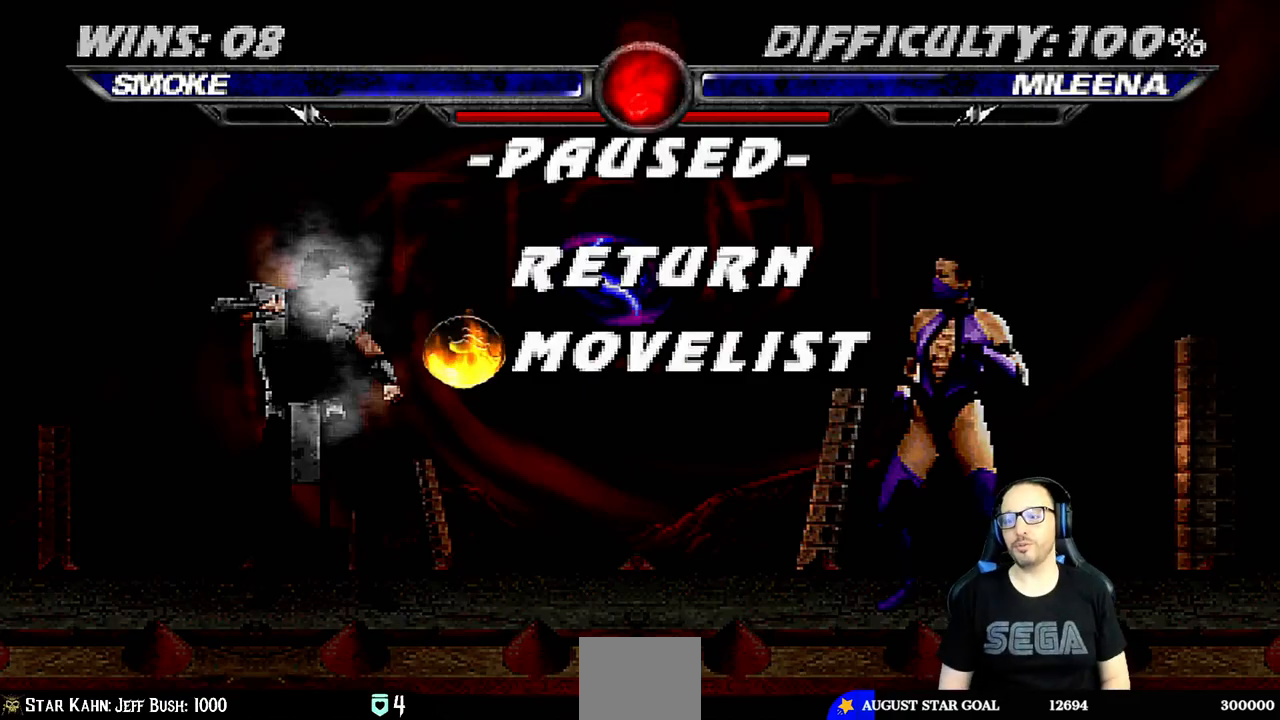
{"buttons": [], "left_stick": "center", "right_stick": "center", "events": []}
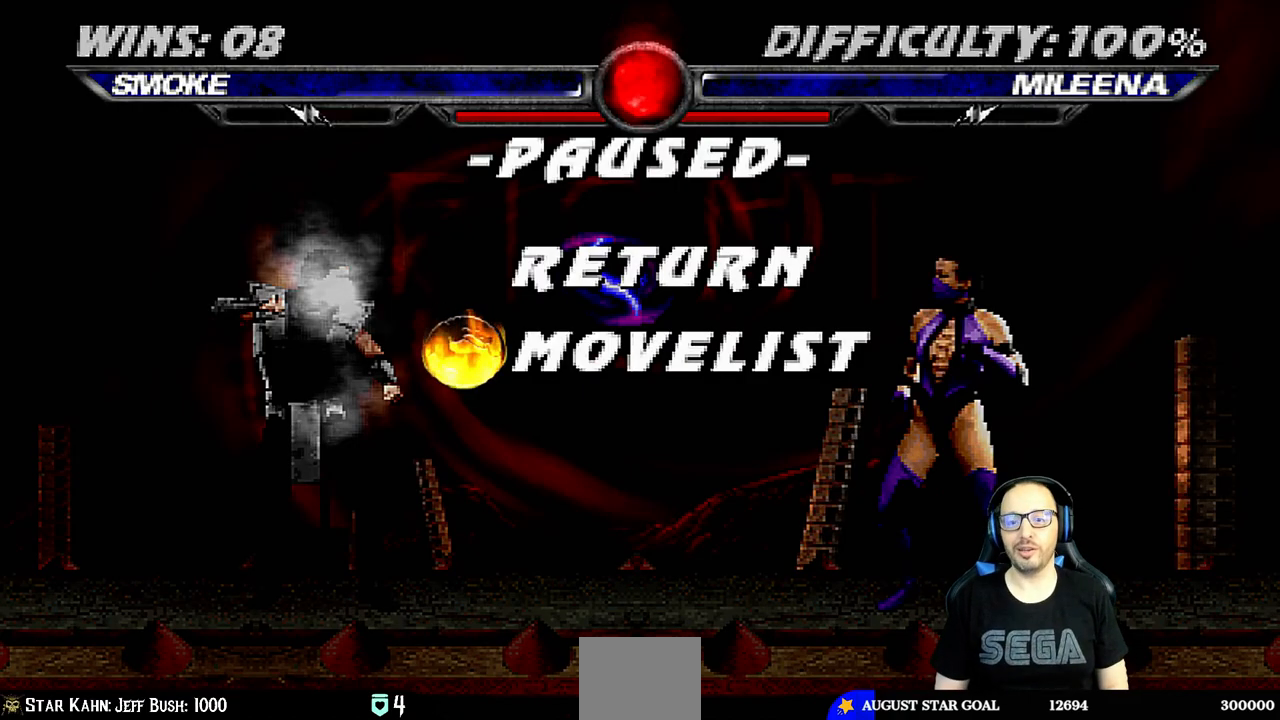
{"buttons": [], "left_stick": "center", "right_stick": "center", "events": []}
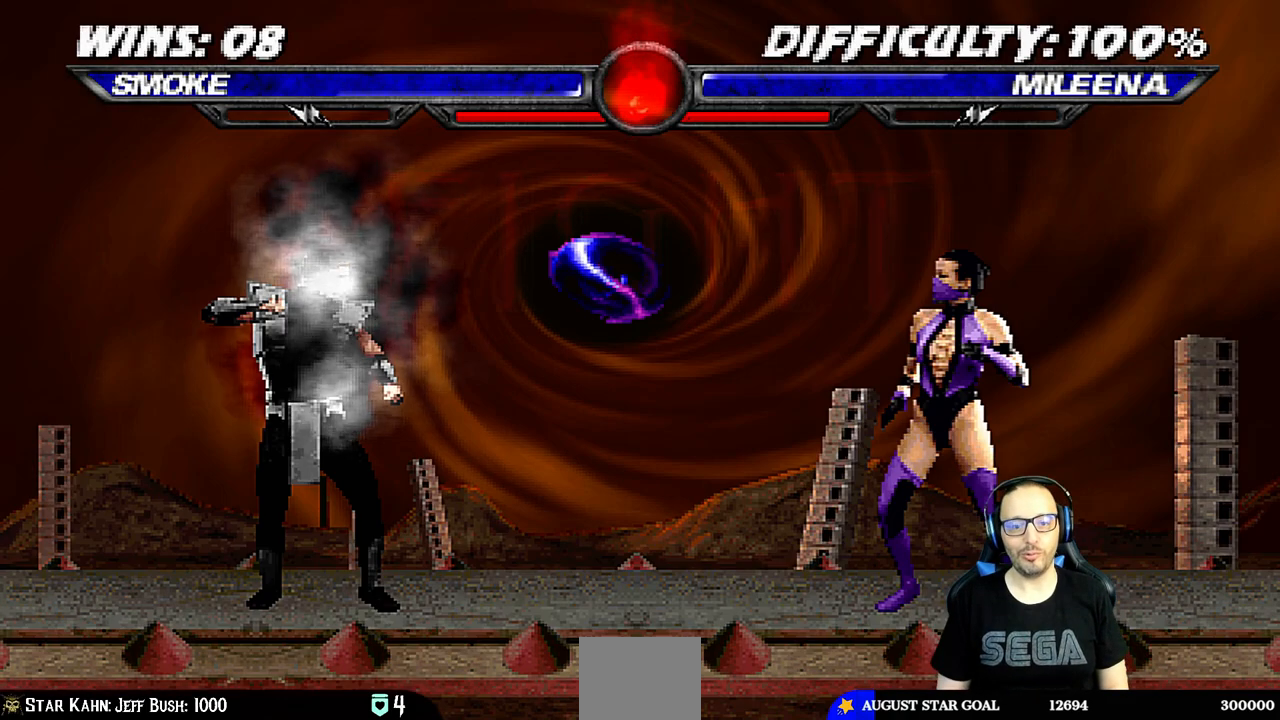
{"buttons": ["L1", "R1", "DPAD_DOWN", "DPAD_LEFT"], "left_stick": "center", "right_stick": "center", "events": [[50, "DPAD_DOWN", "down"], [50, "L1", "down"], [67, "DPAD_LEFT", "down"], [117, "R1", "down"]]}
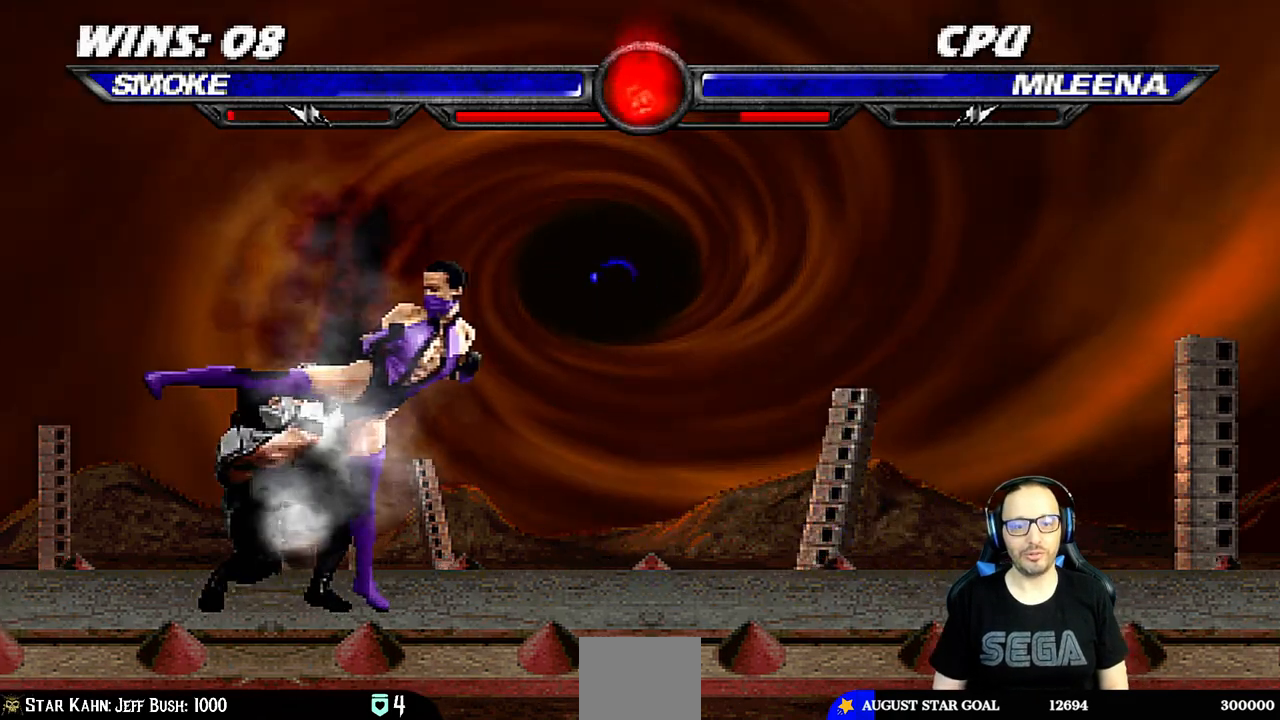
{"buttons": ["L1", "R1", "DPAD_UP", "DPAD_RIGHT"], "left_stick": "center", "right_stick": "center", "events": [[250, "DPAD_LEFT", "up"], [267, "DPAD_DOWN", "up"], [283, "L1", "up"], [383, "L1", "down"], [400, "DPAD_RIGHT", "down"], [417, "DPAD_UP", "down"]]}
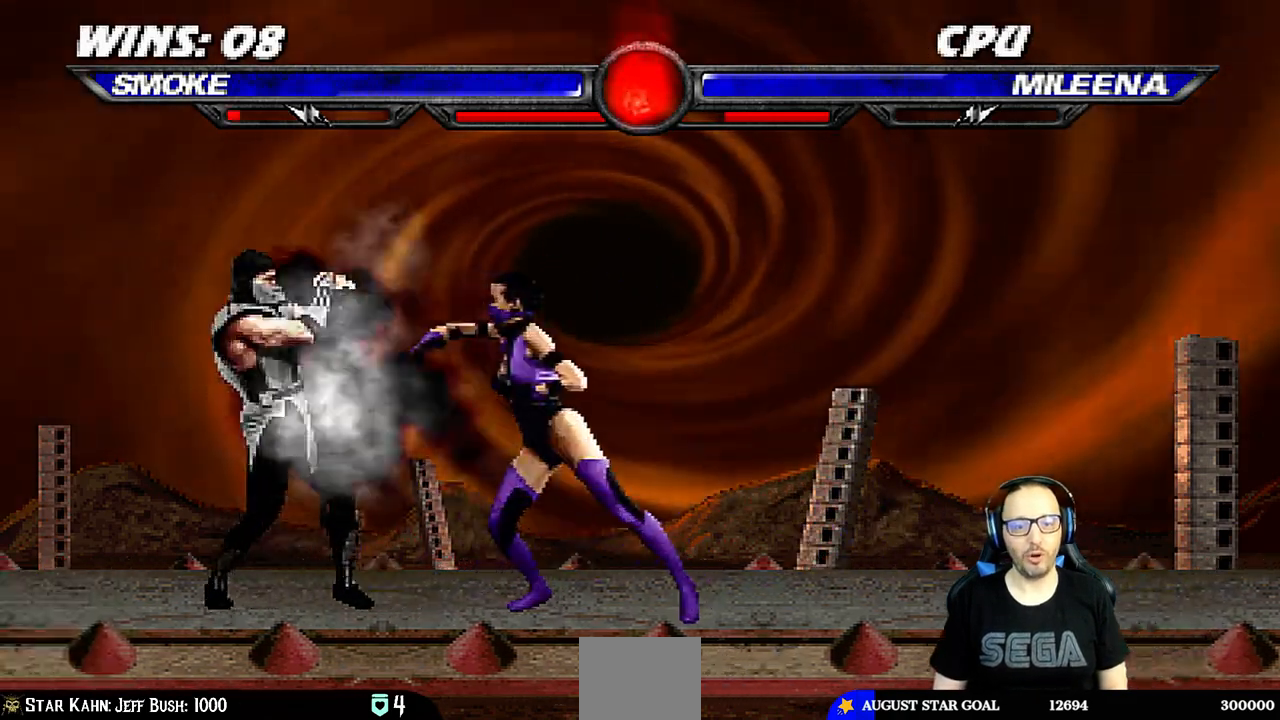
{"buttons": ["L1", "DPAD_UP", "DPAD_RIGHT"], "left_stick": "center", "right_stick": "center", "events": [[100, "DPAD_RIGHT", "up"], [100, "DPAD_UP", "up"], [100, "L1", "up"], [233, "DPAD_RIGHT", "down"], [233, "L1", "down"], [250, "DPAD_UP", "down"], [250, "R1", "up"]]}
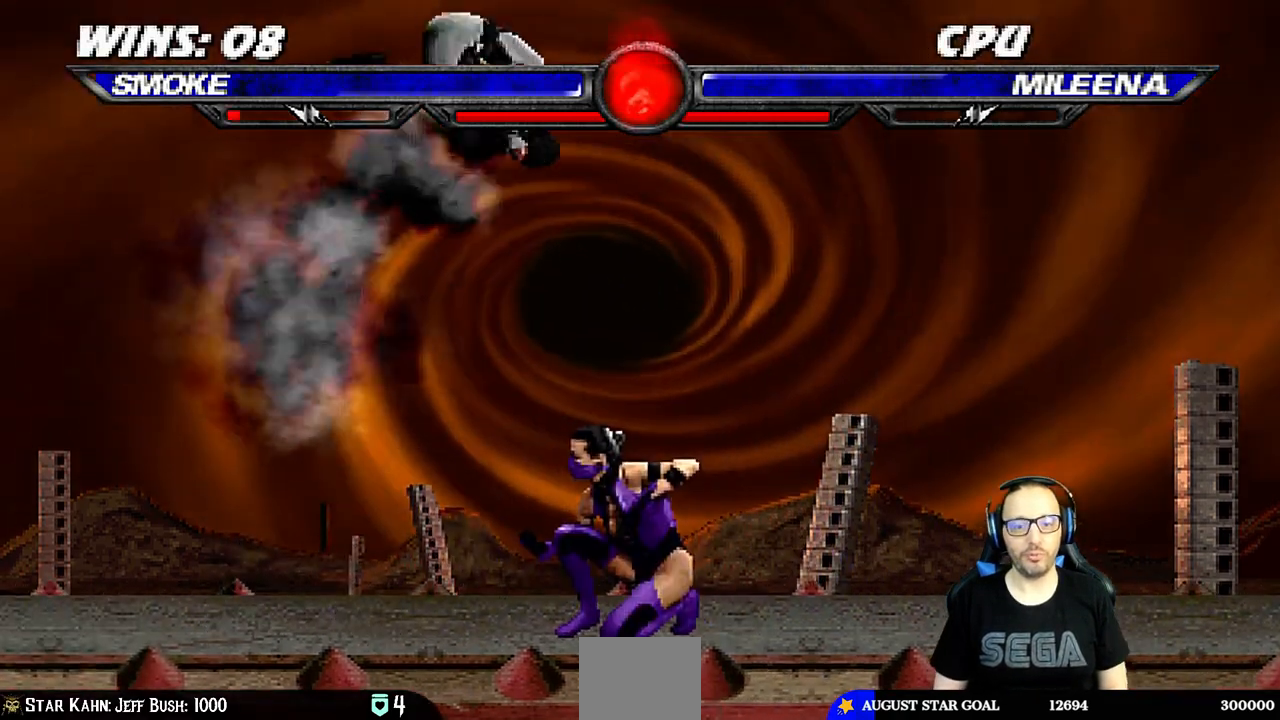
{"buttons": [], "left_stick": "center", "right_stick": "center", "events": [[200, "DPAD_RIGHT", "up"], [200, "DPAD_UP", "up"], [233, "SQUARE", "down"], [317, "SQUARE", "up"], [400, "TRIANGLE", "down"], [483, "L1", "up"], [500, "TRIANGLE", "up"]]}
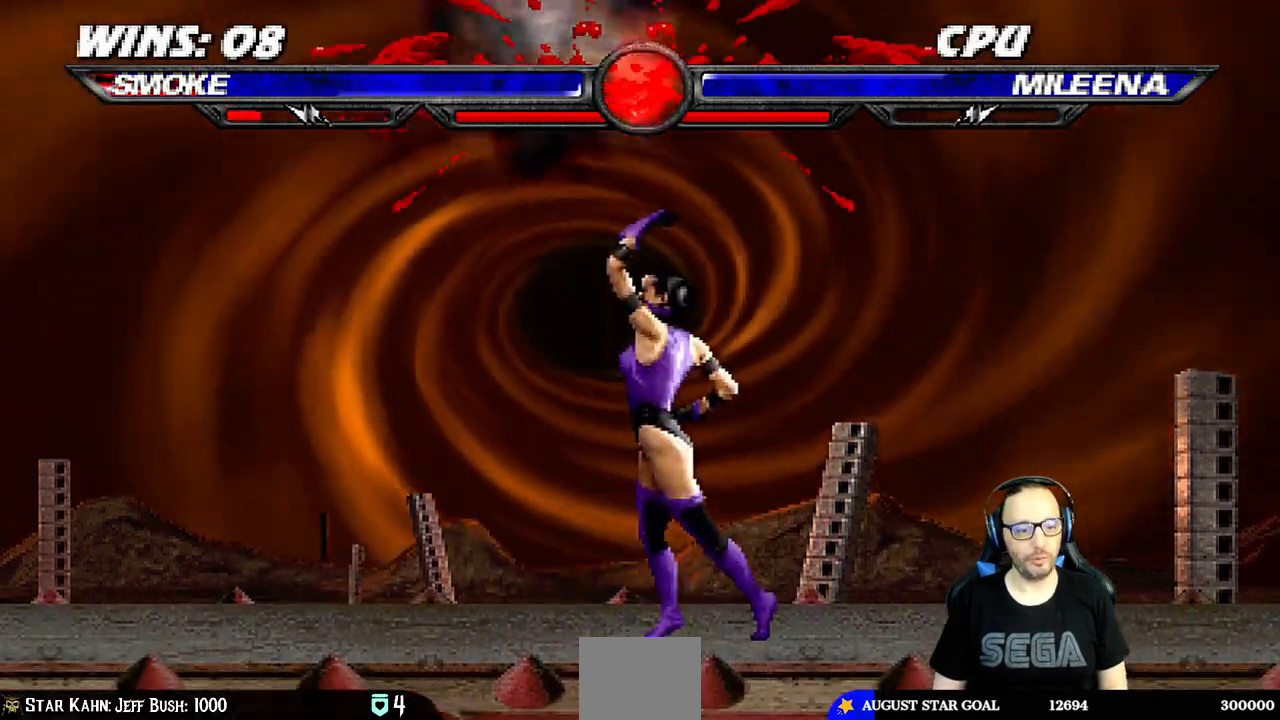
{"buttons": ["L1", "R1", "DPAD_DOWN", "DPAD_LEFT"], "left_stick": "center", "right_stick": "center", "events": [[83, "DPAD_DOWN", "down"], [100, "DPAD_LEFT", "down"], [100, "L1", "down"], [133, "R1", "down"], [217, "DPAD_LEFT", "up"], [250, "L1", "up"], [267, "DPAD_LEFT", "down"], [267, "L1", "down"], [300, "R1", "up"], [383, "R1", "down"]]}
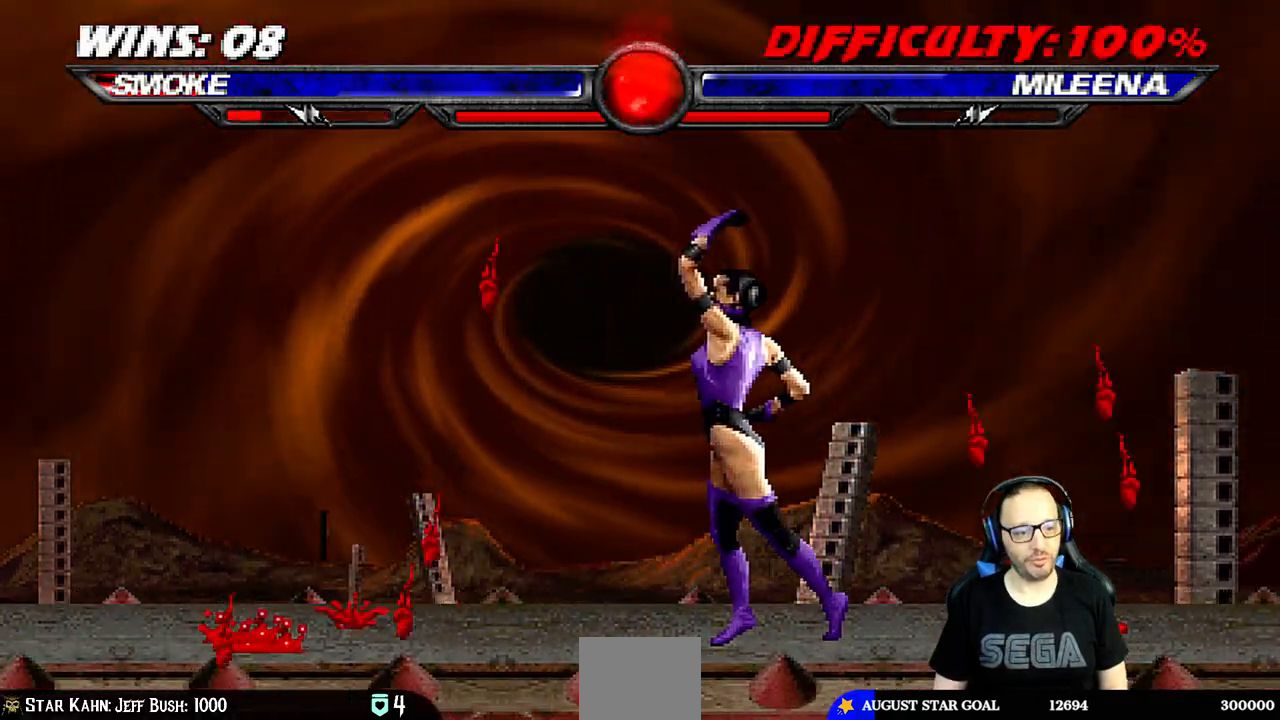
{"buttons": [], "left_stick": "center", "right_stick": "center", "events": [[350, "DPAD_LEFT", "up"], [417, "DPAD_DOWN", "up"], [417, "L1", "up"], [433, "R1", "up"]]}
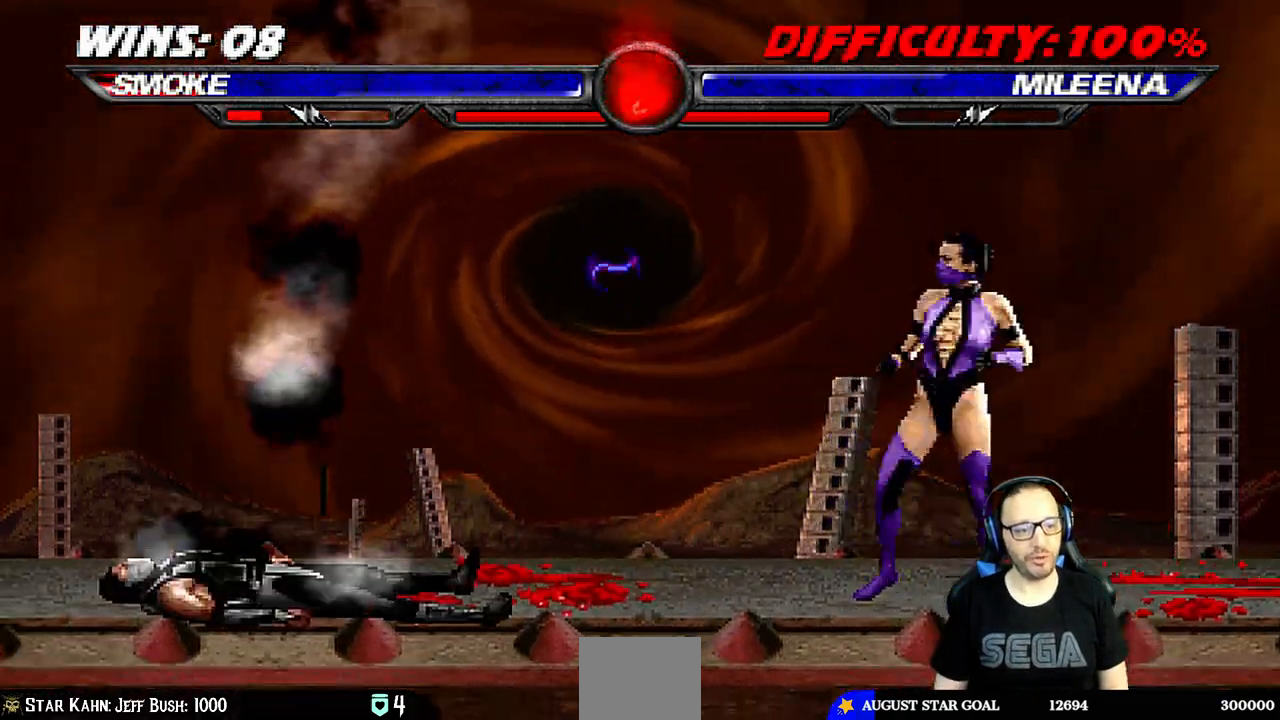
{"buttons": [], "left_stick": "center", "right_stick": "center", "events": [[67, "DPAD_LEFT", "down"], [83, "DPAD_UP", "down"], [83, "L1", "down"], [250, "TRIANGLE", "down"], [333, "DPAD_LEFT", "up"], [367, "DPAD_UP", "up"], [417, "L1", "up"], [433, "TRIANGLE", "up"]]}
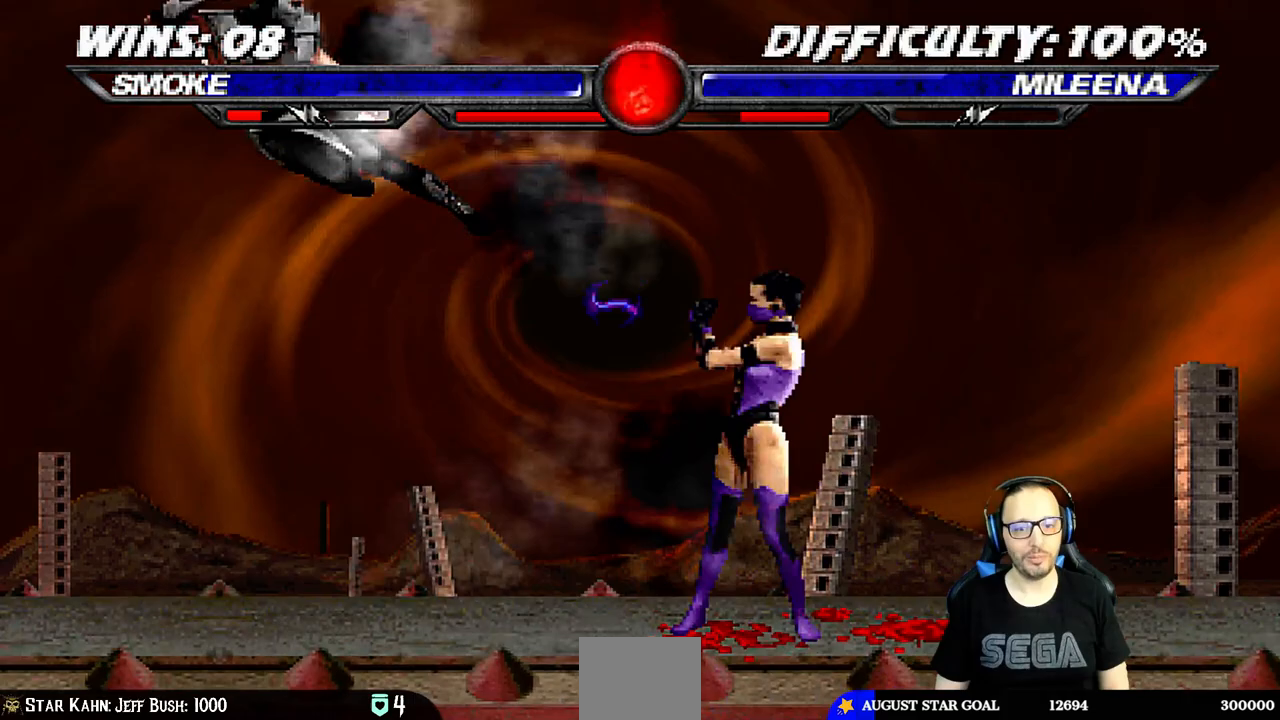
{"buttons": ["CROSS", "DPAD_LEFT"], "left_stick": "center", "right_stick": "center", "events": [[83, "DPAD_DOWN", "down"], [117, "DPAD_LEFT", "down"], [167, "DPAD_DOWN", "up"], [167, "DPAD_LEFT", "up"], [267, "DPAD_LEFT", "down"], [350, "DPAD_LEFT", "up"], [400, "DPAD_LEFT", "down"], [417, "CROSS", "down"]]}
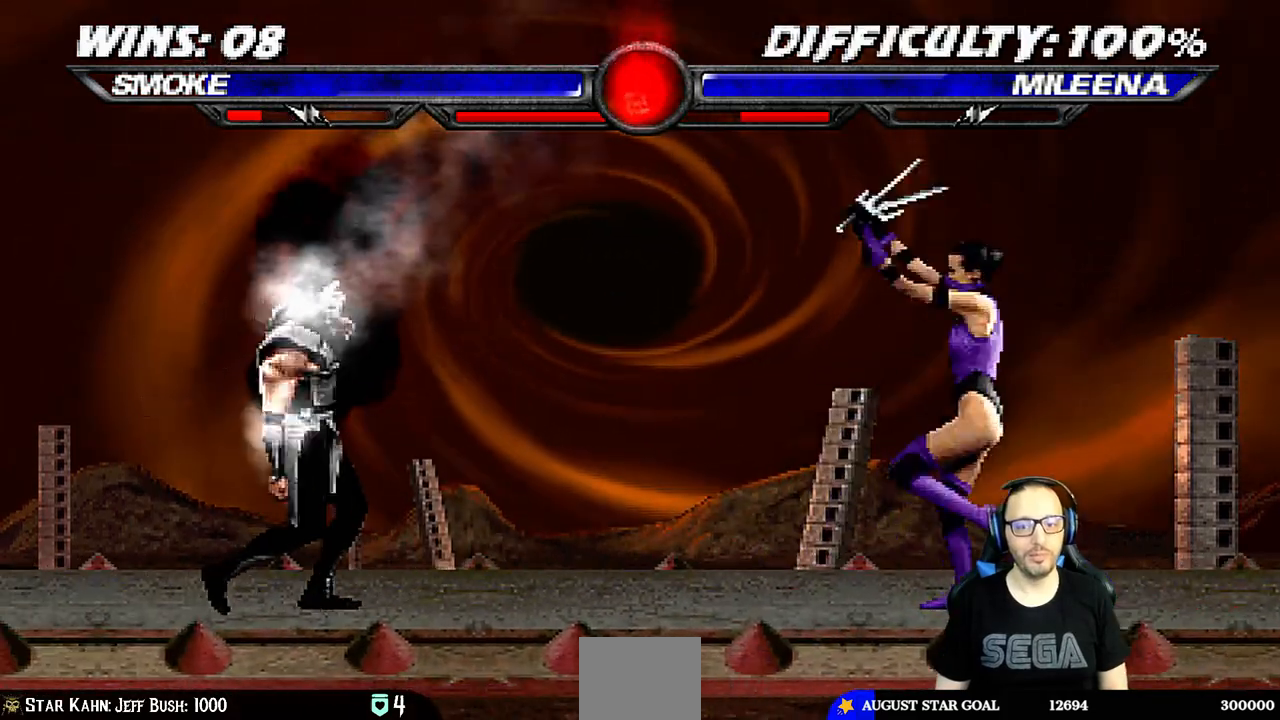
{"buttons": [], "left_stick": "center", "right_stick": "center", "events": [[17, "DPAD_LEFT", "up"], [67, "R1", "down"], [83, "CROSS", "up"], [467, "R1", "up"]]}
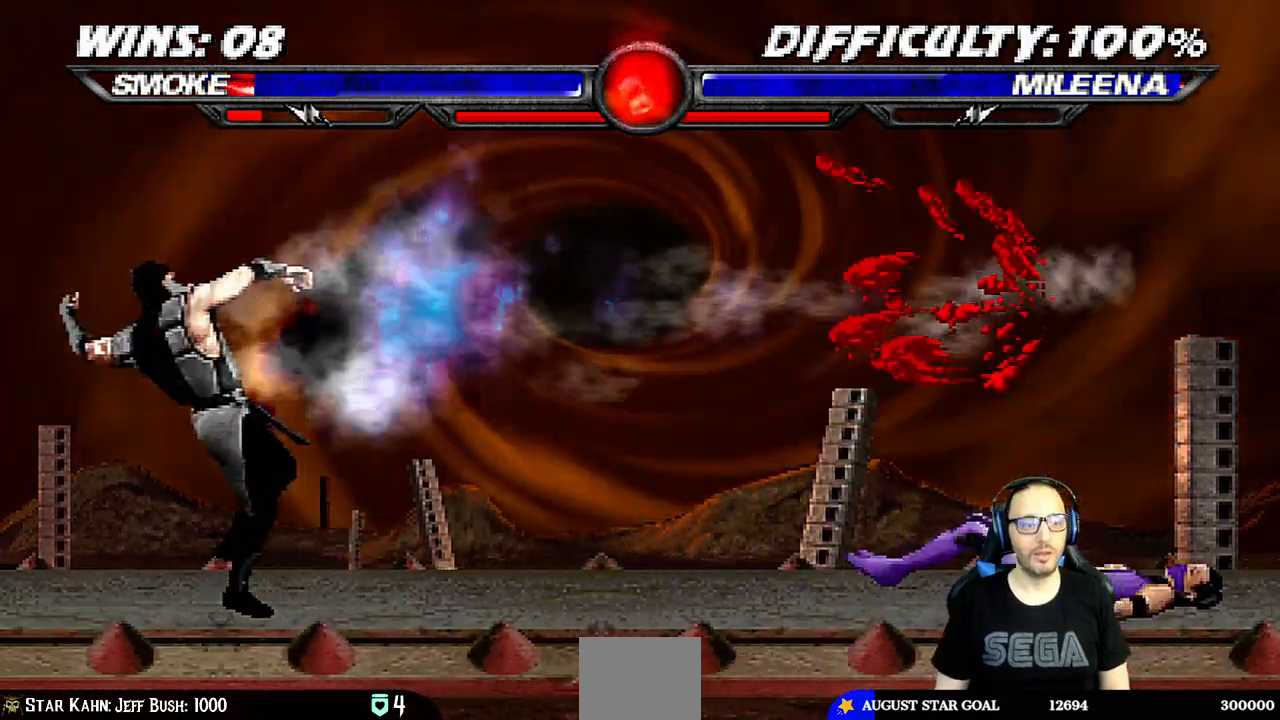
{"buttons": ["L1", "DPAD_RIGHT"], "left_stick": "center", "right_stick": "center", "events": [[367, "DPAD_RIGHT", "down"], [417, "L1", "down"]]}
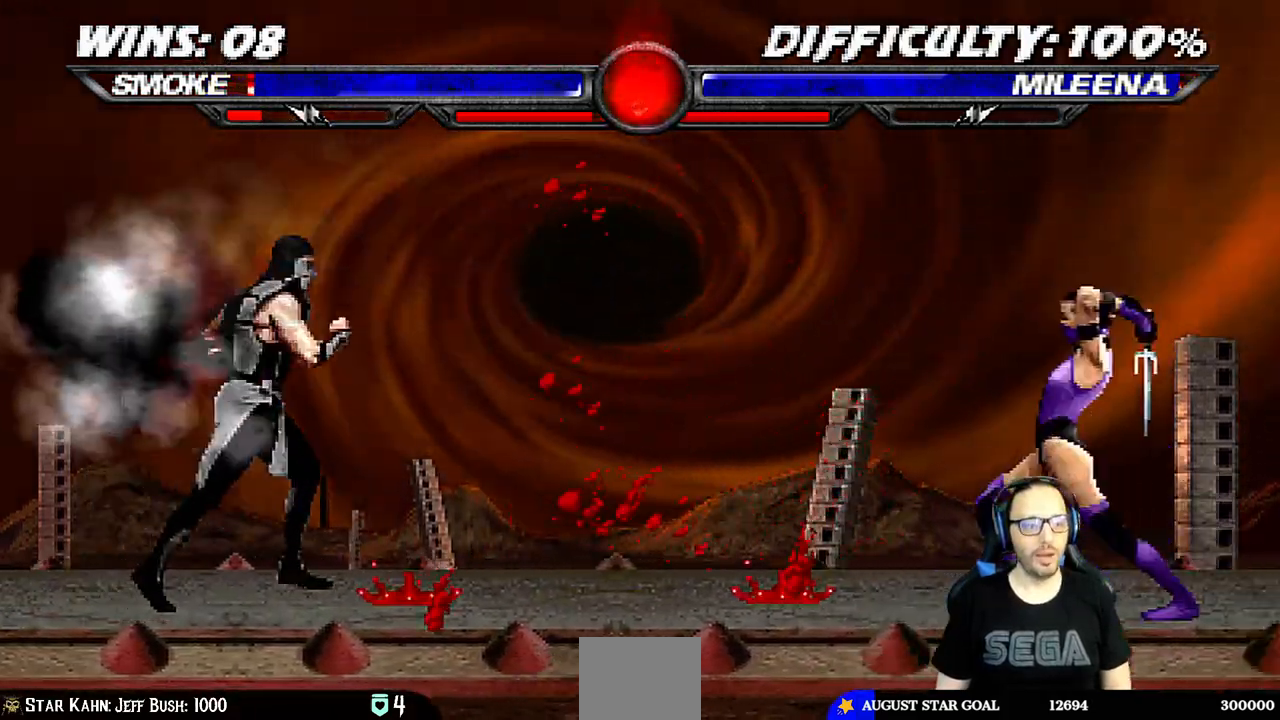
{"buttons": ["SQUARE", "L1"], "left_stick": "center", "right_stick": "center", "events": [[83, "DPAD_UP", "down"], [467, "DPAD_RIGHT", "up"], [467, "DPAD_UP", "up"], [467, "SQUARE", "down"]]}
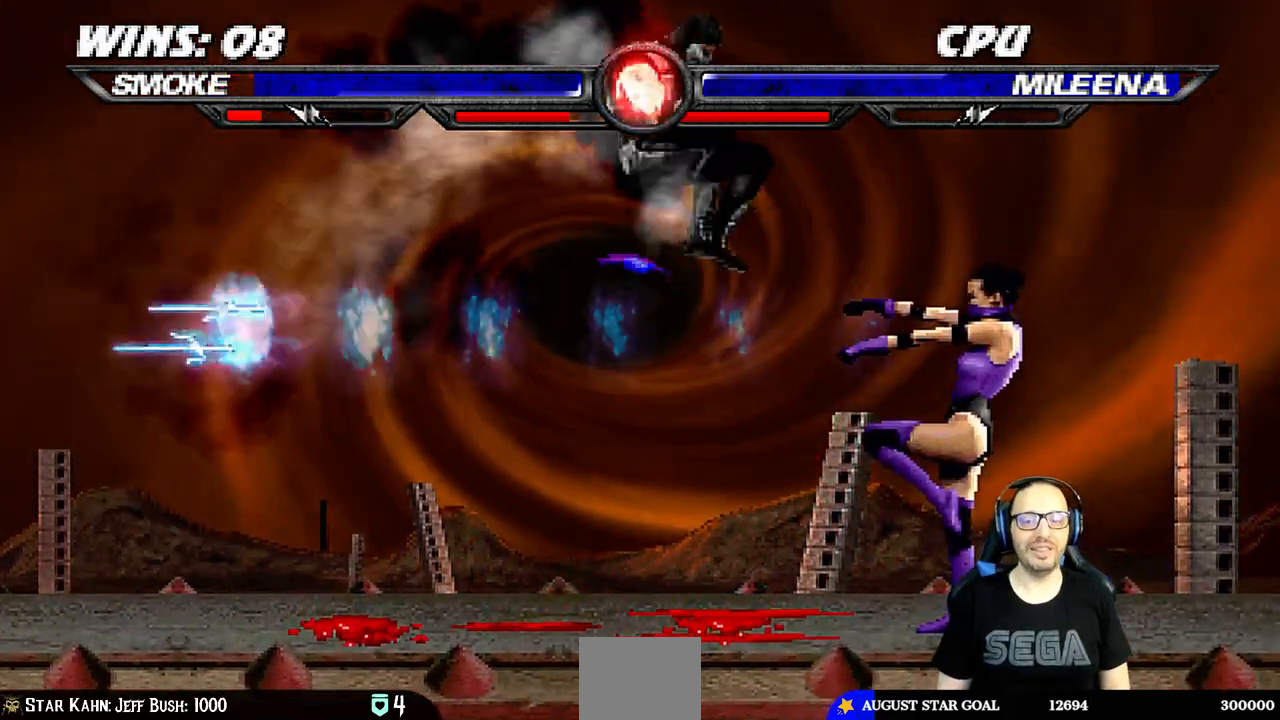
{"buttons": ["CROSS"], "left_stick": "center", "right_stick": "center", "events": [[33, "SQUARE", "up"], [133, "TRIANGLE", "down"], [217, "TRIANGLE", "up"], [233, "CROSS", "down"], [283, "CROSS", "up"], [333, "CROSS", "down"], [400, "CROSS", "up"], [433, "L1", "up"], [450, "CROSS", "down"]]}
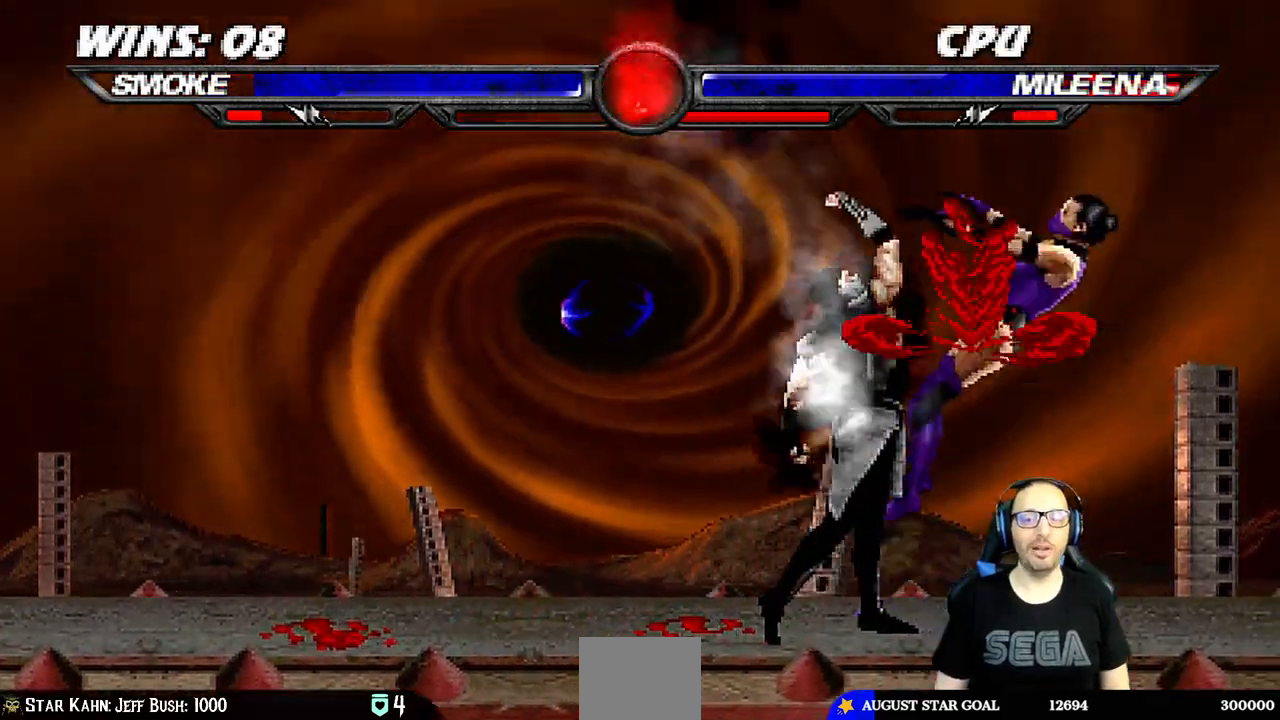
{"buttons": [], "left_stick": "center", "right_stick": "center", "events": [[83, "DPAD_LEFT", "down"], [117, "CROSS", "up"], [183, "DPAD_LEFT", "up"], [250, "DPAD_LEFT", "down"], [333, "DPAD_LEFT", "up"], [400, "DPAD_LEFT", "down"], [483, "DPAD_LEFT", "up"]]}
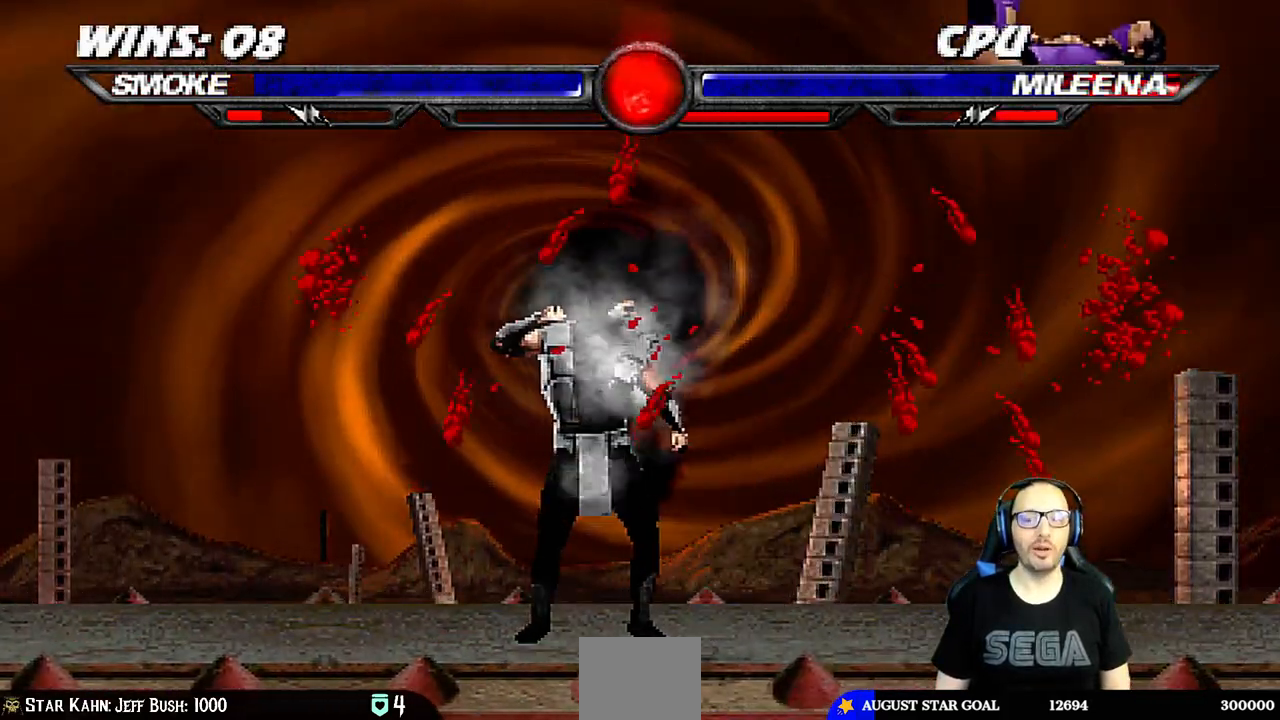
{"buttons": [], "left_stick": "center", "right_stick": "center", "events": [[50, "DPAD_LEFT", "down"], [83, "CROSS", "down"], [133, "DPAD_UP", "down"], [150, "DPAD_LEFT", "up"], [150, "DPAD_UP", "up"], [183, "CROSS", "up"], [217, "CROSS", "down"], [350, "right_stick", "up-right"], [400, "right_stick", "center"], [417, "CROSS", "up"]]}
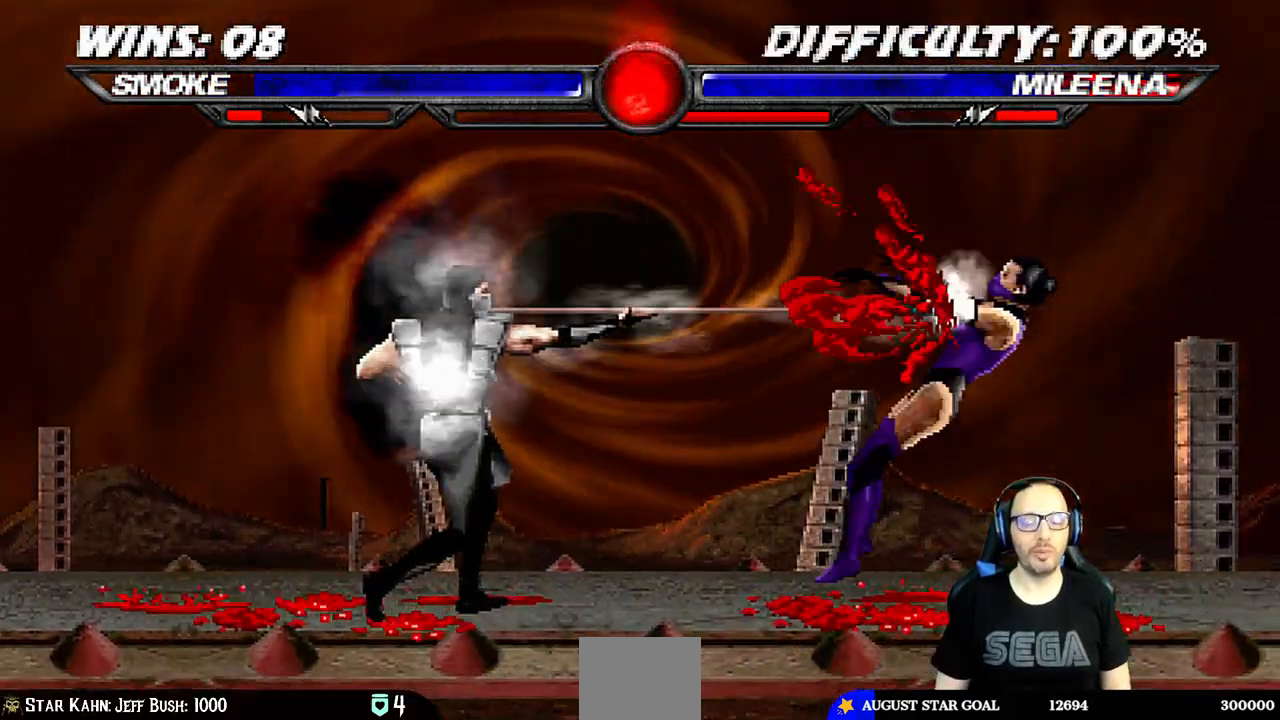
{"buttons": [], "left_stick": "center", "right_stick": "center", "events": [[33, "right_stick", "up-right"], [83, "right_stick", "center"]]}
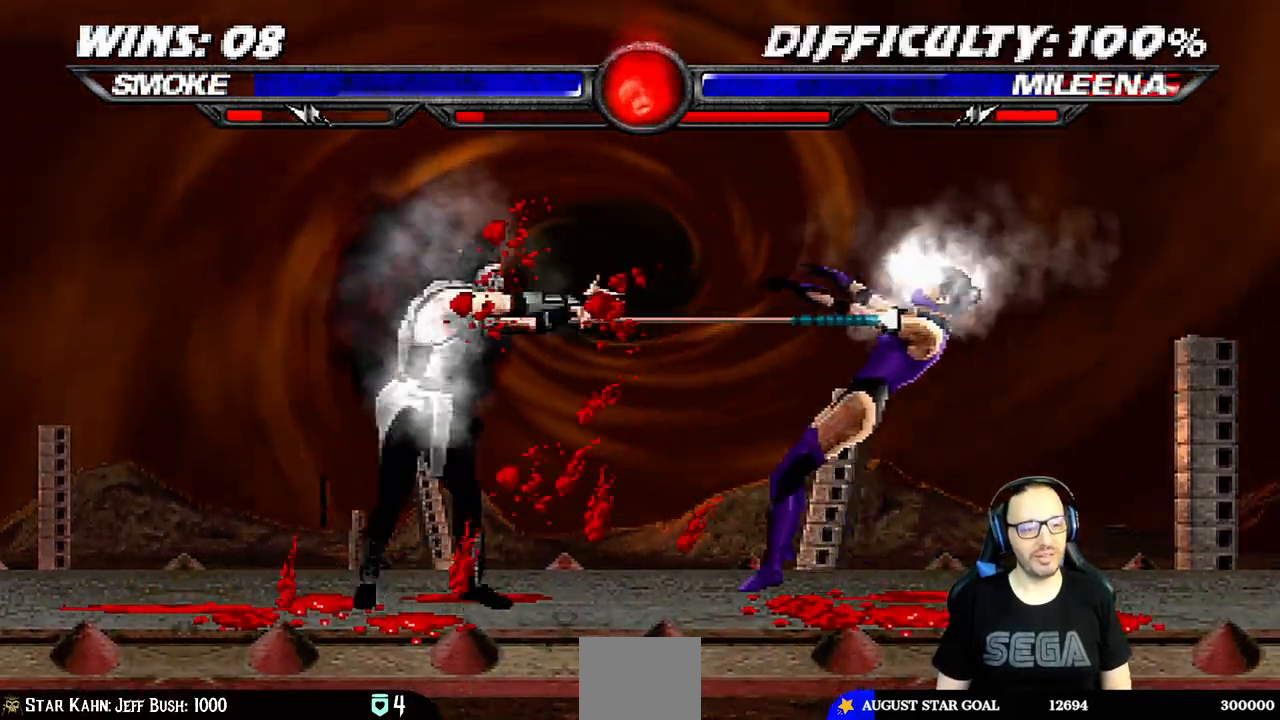
{"buttons": ["L1"], "left_stick": "center", "right_stick": "center", "events": [[50, "right_stick", "down"], [167, "right_stick", "center"], [267, "DPAD_RIGHT", "down"], [267, "L1", "down"], [417, "SQUARE", "down"], [433, "DPAD_RIGHT", "up"], [500, "SQUARE", "up"]]}
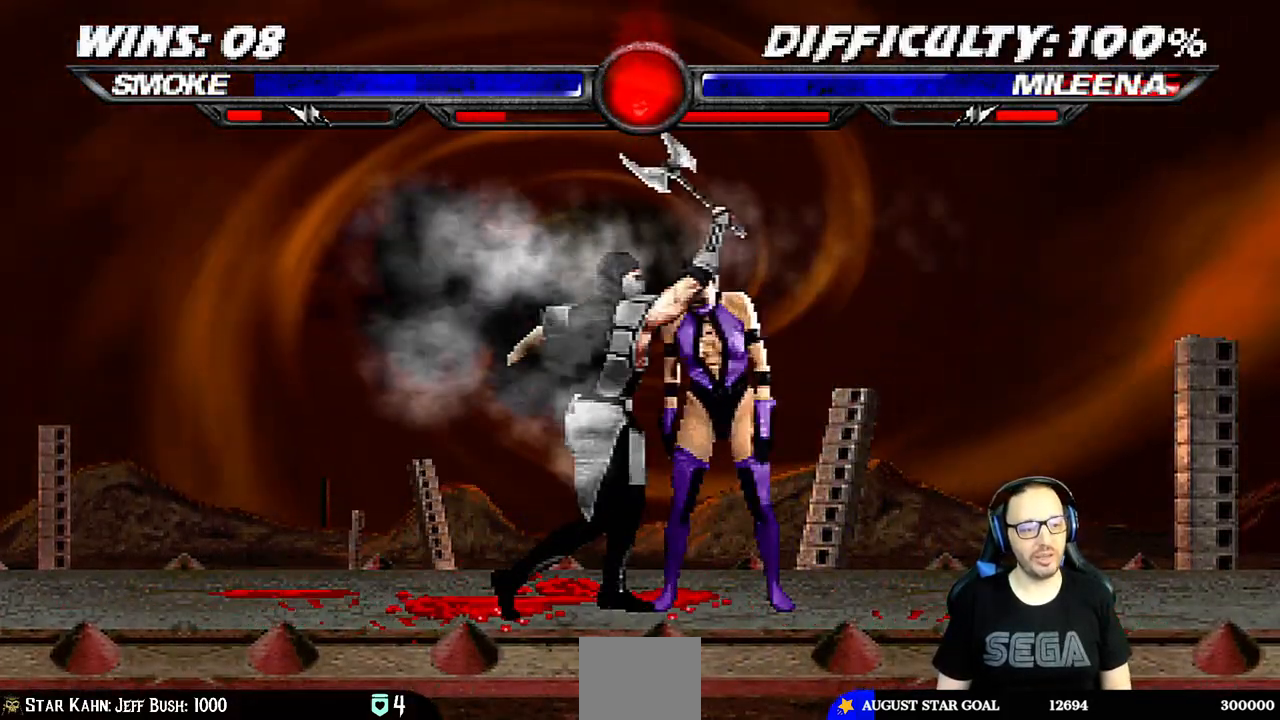
{"buttons": ["CROSS", "L1"], "left_stick": "center", "right_stick": "center", "events": [[83, "SQUARE", "down"], [150, "SQUARE", "up"], [200, "CIRCLE", "down"], [300, "CIRCLE", "up"], [367, "TRIANGLE", "down"], [467, "TRIANGLE", "up"], [500, "CROSS", "down"]]}
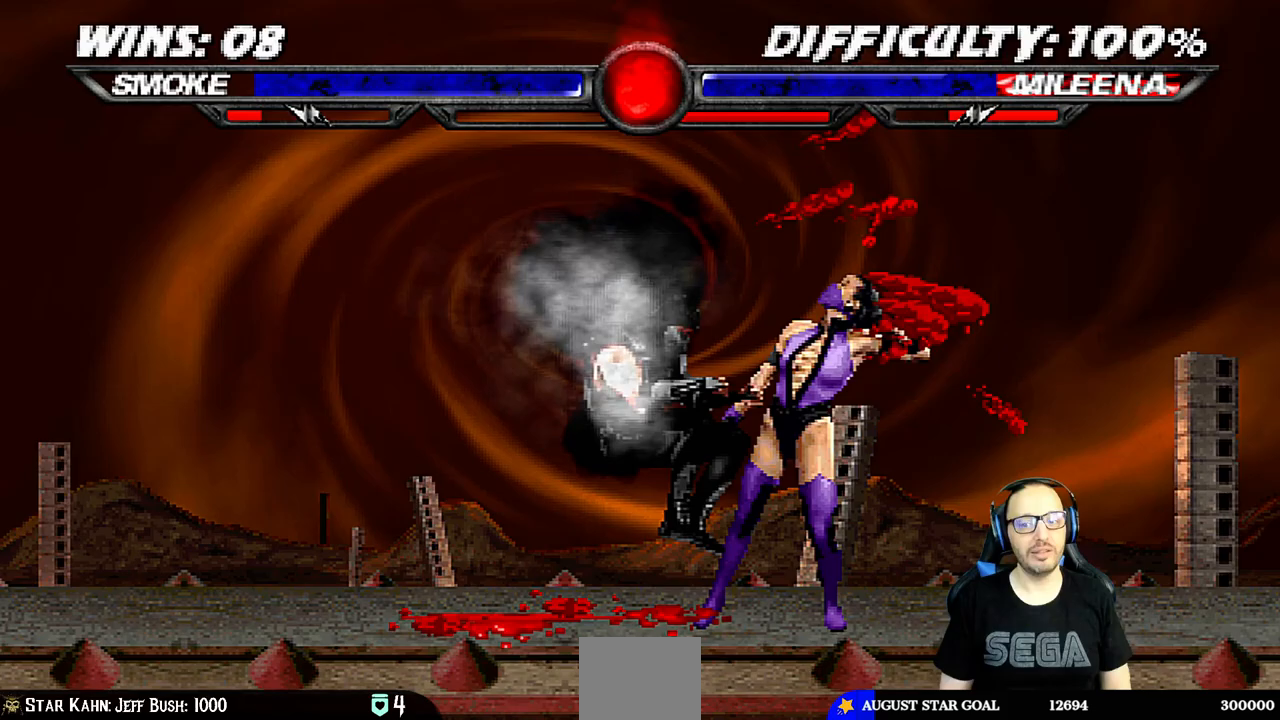
{"buttons": ["CROSS"], "left_stick": "center", "right_stick": "center", "events": [[100, "CROSS", "up"], [167, "CROSS", "down"], [267, "CROSS", "up"], [317, "CROSS", "down"], [383, "L1", "up"]]}
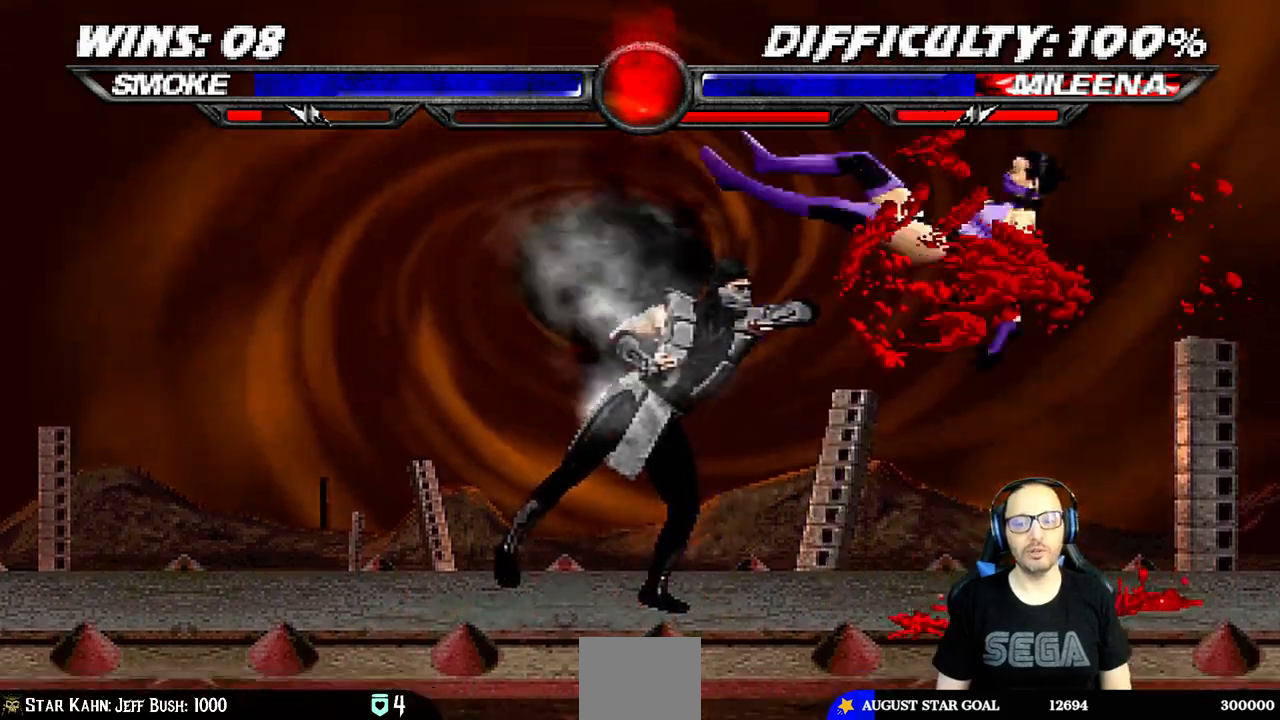
{"buttons": ["CIRCLE", "L1", "DPAD_LEFT"], "left_stick": "center", "right_stick": "center", "events": [[17, "CROSS", "up"], [200, "DPAD_LEFT", "down"], [200, "L1", "down"], [333, "CIRCLE", "down"], [450, "CIRCLE", "up"], [500, "CIRCLE", "down"]]}
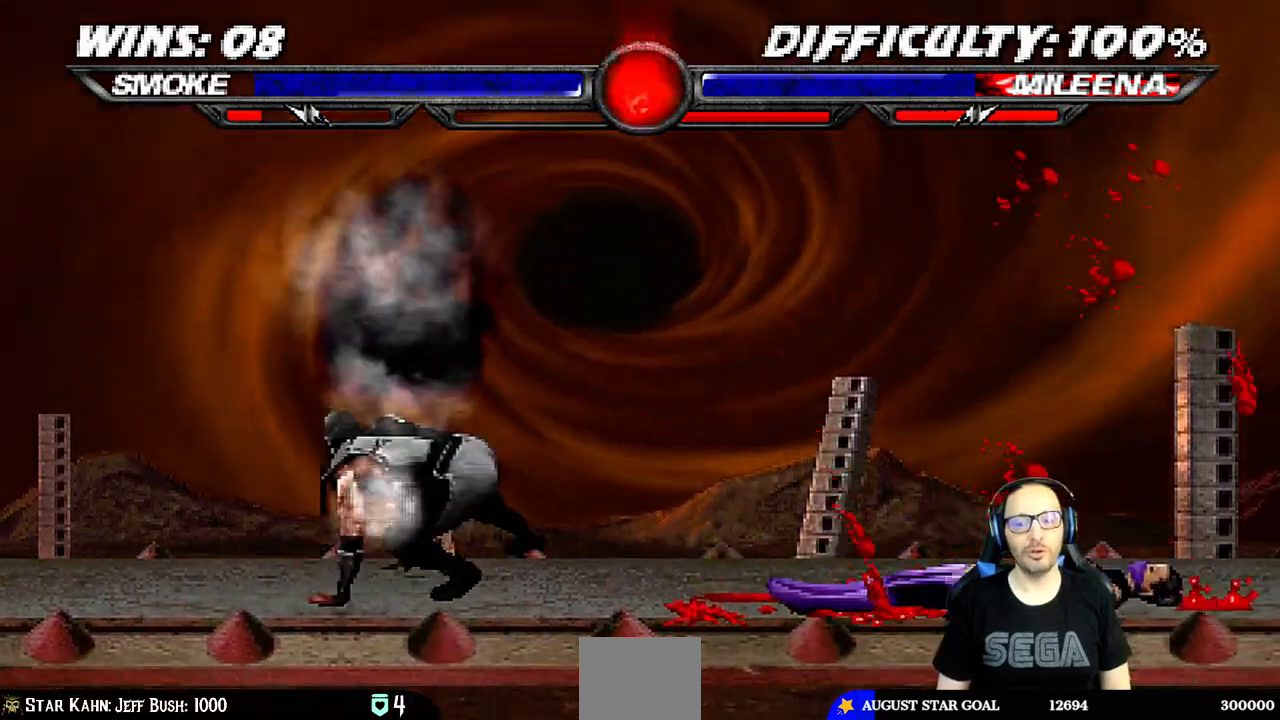
{"buttons": ["L1", "DPAD_UP", "DPAD_RIGHT"], "left_stick": "center", "right_stick": "center", "events": [[83, "DPAD_LEFT", "up"], [100, "L1", "up"], [167, "CIRCLE", "up"], [267, "DPAD_LEFT", "down"], [383, "DPAD_LEFT", "up"], [483, "DPAD_RIGHT", "down"], [483, "L1", "down"], [500, "DPAD_UP", "down"]]}
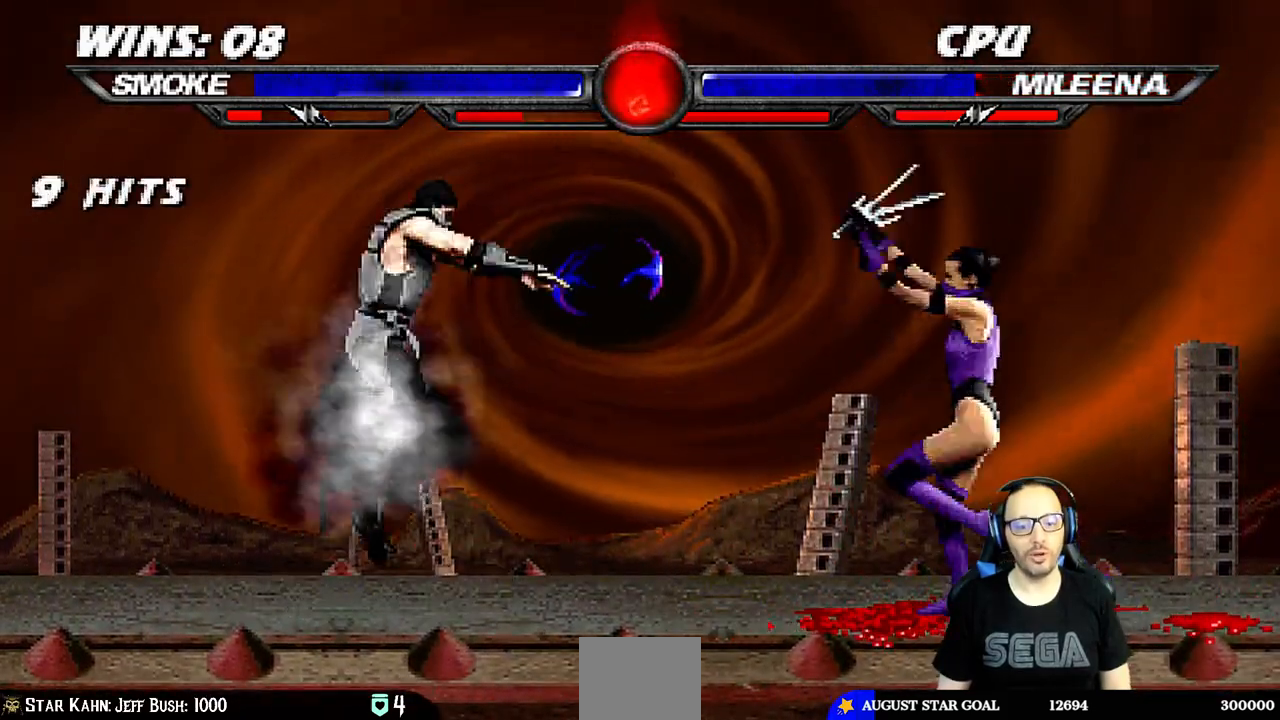
{"buttons": ["L1"], "left_stick": "center", "right_stick": "center", "events": [[250, "left_stick", "down"], [317, "left_stick", "center"], [333, "DPAD_RIGHT", "up"], [333, "DPAD_UP", "up"], [367, "SQUARE", "down"], [433, "SQUARE", "up"]]}
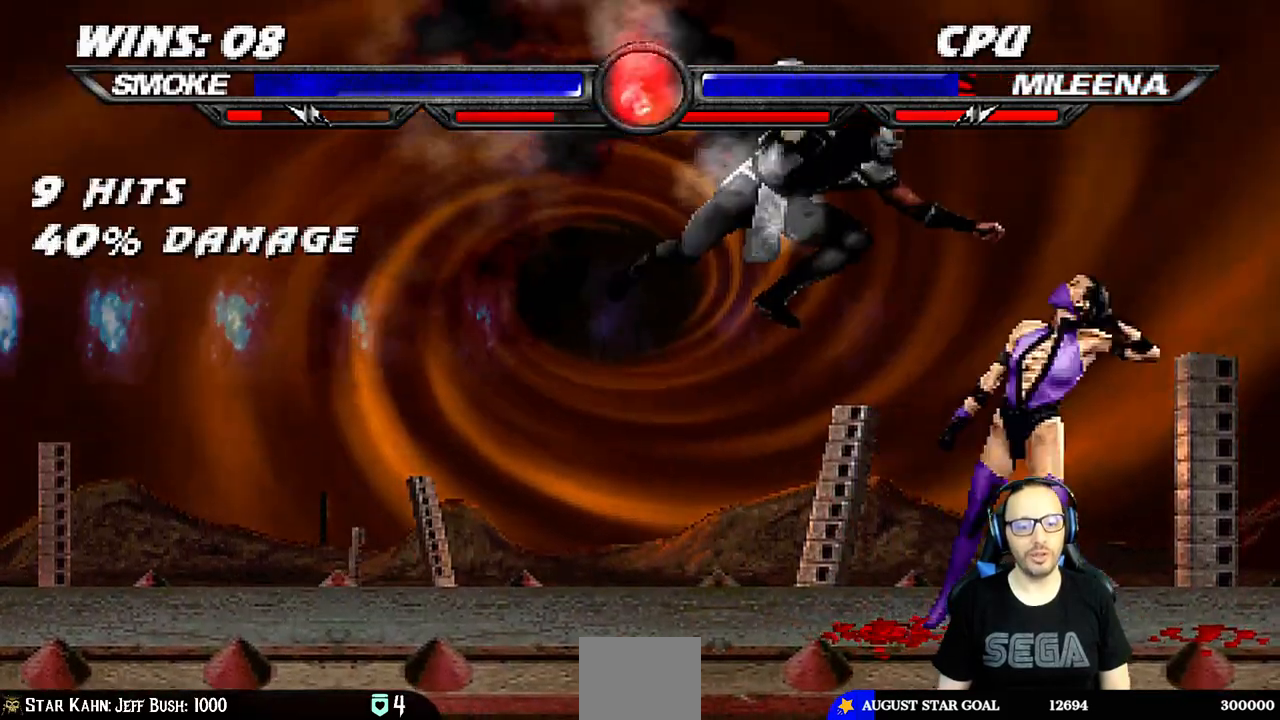
{"buttons": ["DPAD_LEFT"], "left_stick": "center", "right_stick": "center", "events": [[17, "TRIANGLE", "down"], [83, "TRIANGLE", "up"], [100, "CROSS", "down"], [250, "CROSS", "up"], [300, "CROSS", "down"], [383, "L1", "up"], [483, "CROSS", "up"], [483, "DPAD_LEFT", "down"]]}